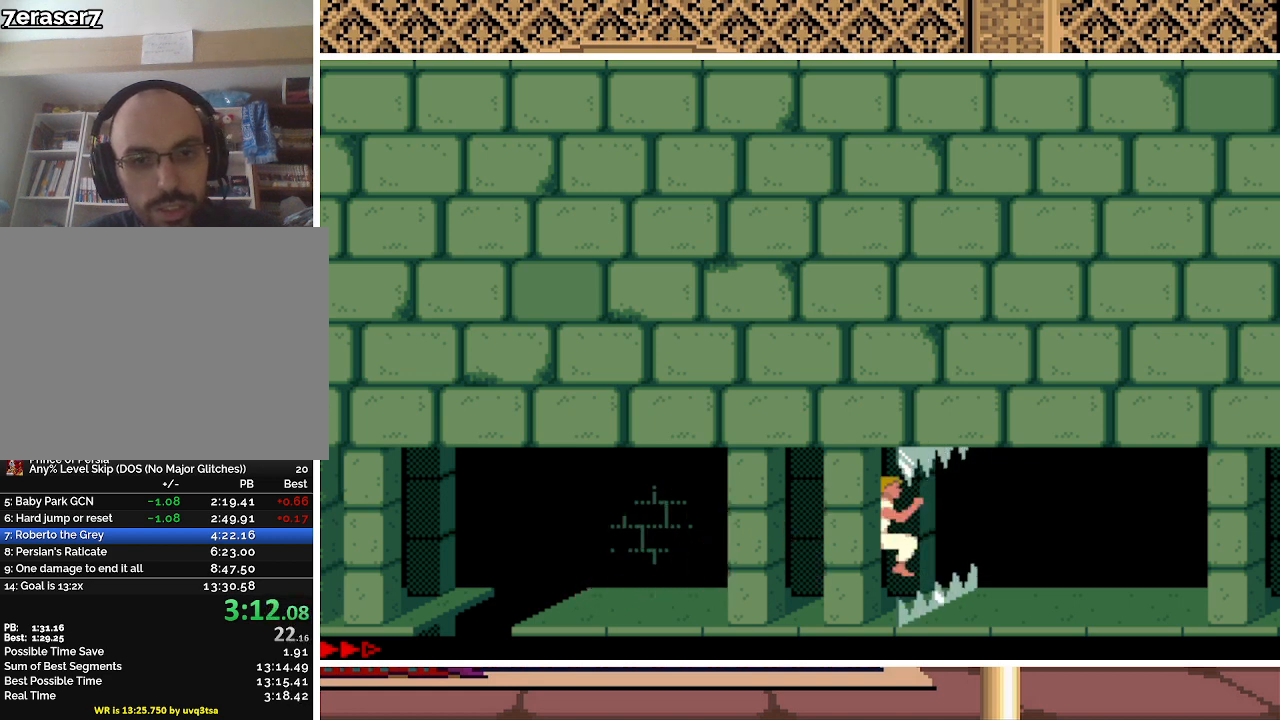
Gameplay with keyboard; each line is a JSON object with the keys held at the frame after it. "events" lists presses ("down") and releases ("up") of "a", "alt", "ctrl", "down", "escape", "g", "l", "left", "q", "right", "s", "shift", "space" and "up" between this image and that frame as [ms after this image, input, new state], when the widget could be followed in between. No other keys are recorded. Mouse input is not recorded.
{"keys": ["right", "up"], "events": [[33, "up", "up"], [300, "up", "down"]]}
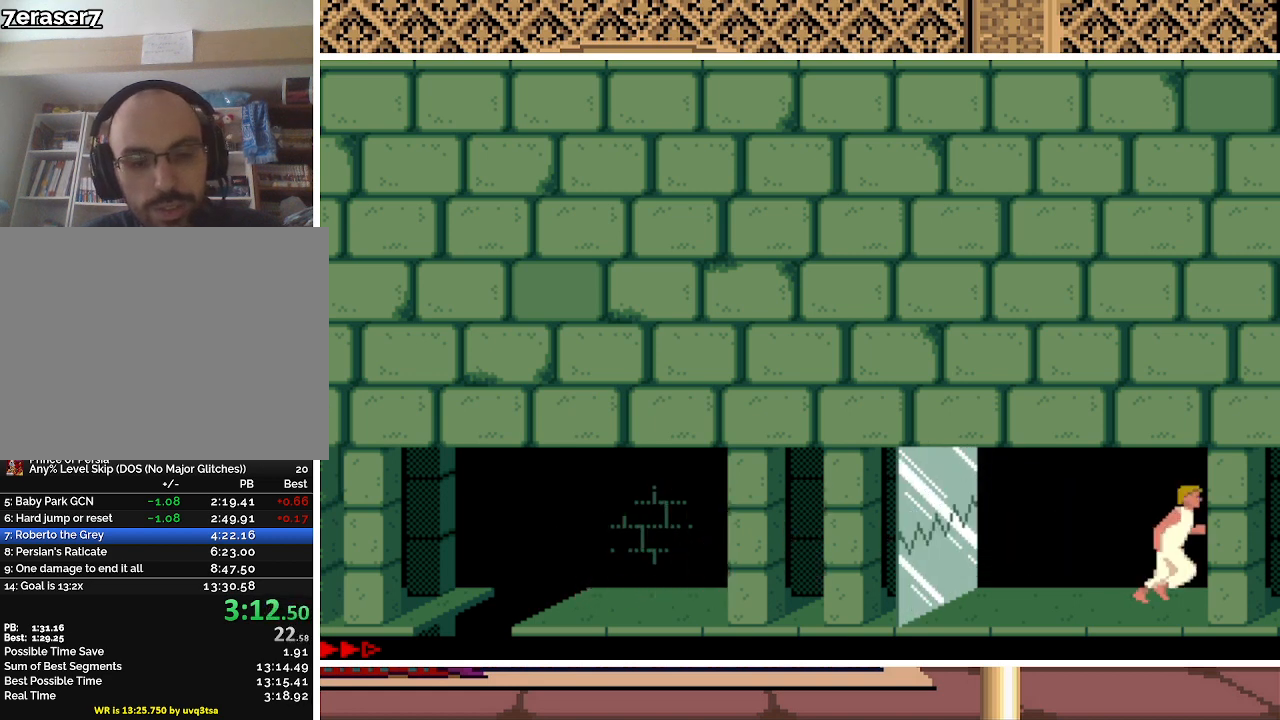
{"keys": ["right", "up"], "events": []}
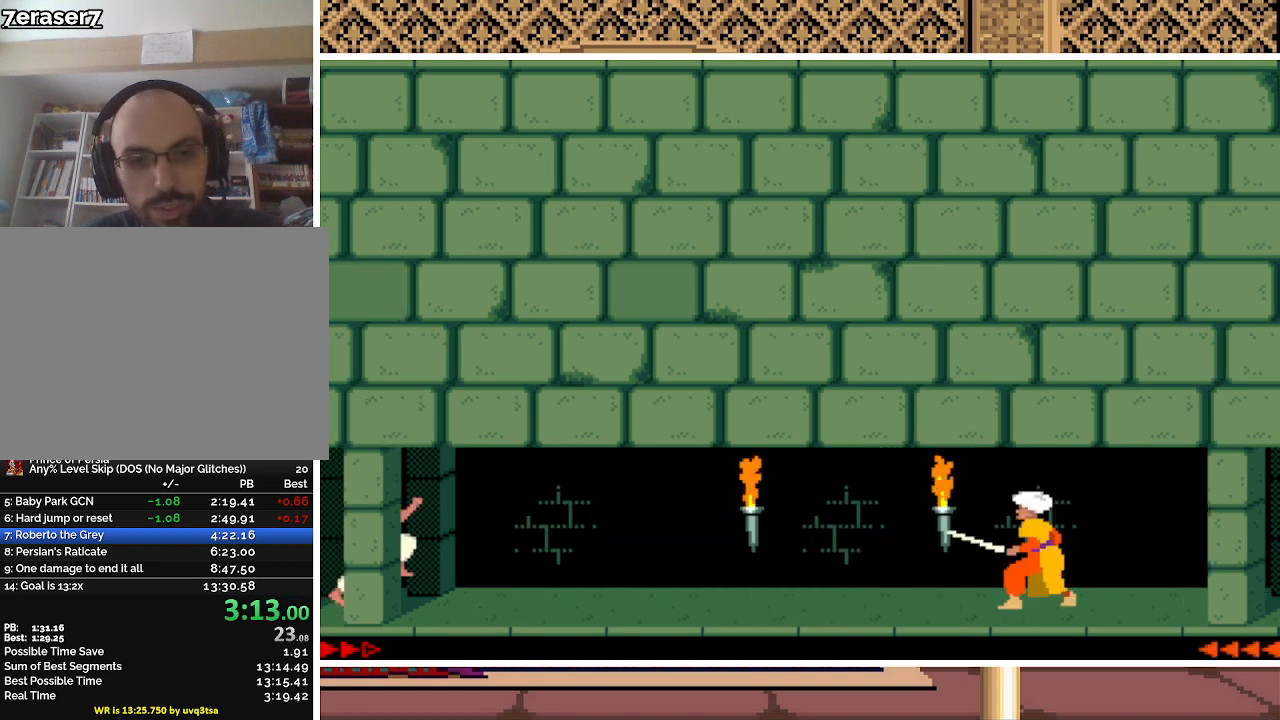
{"keys": [], "events": [[67, "up", "up"], [133, "right", "up"]]}
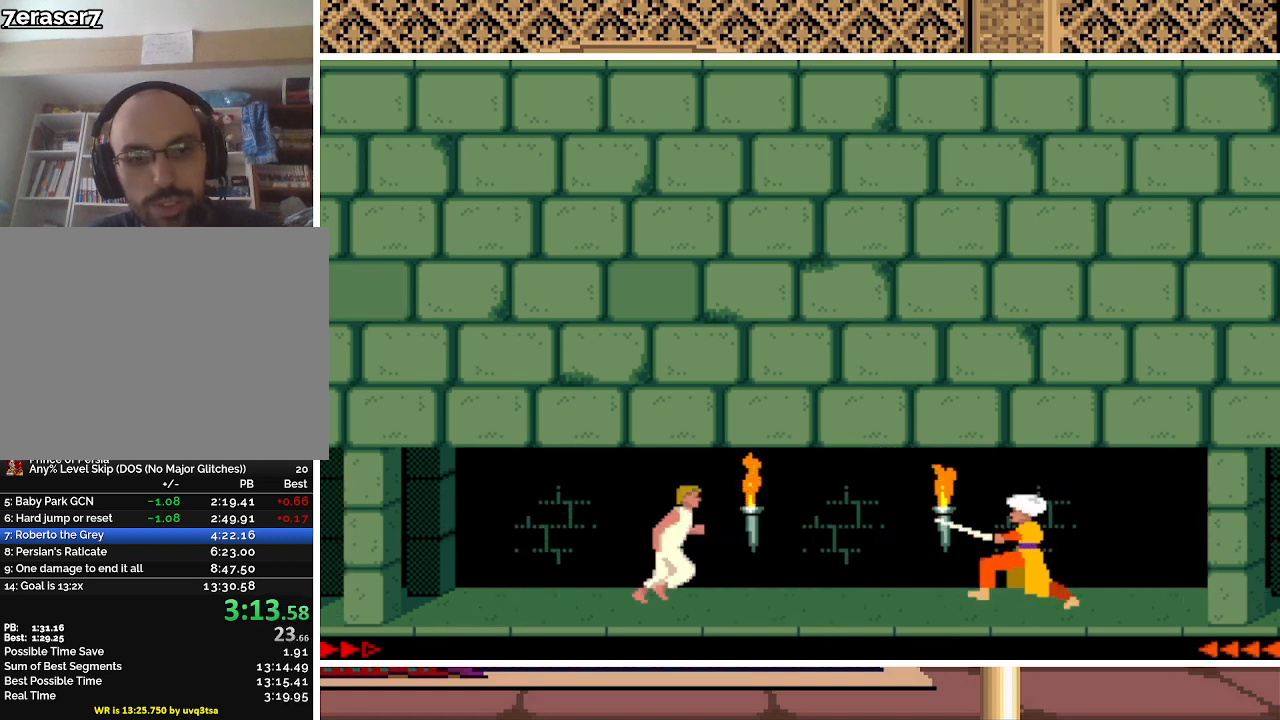
{"keys": [], "events": [[267, "right", "down"], [333, "right", "up"], [467, "right", "down"], [500, "right", "up"]]}
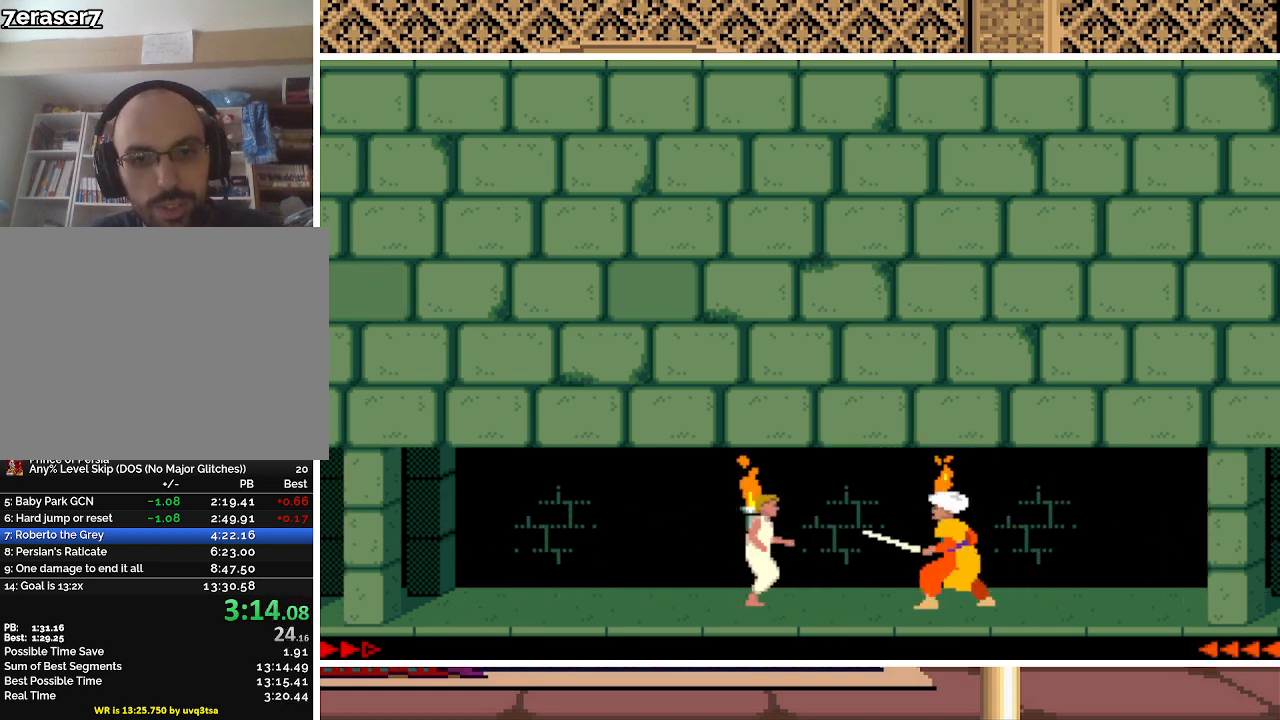
{"keys": ["right"], "events": [[100, "right", "down"], [167, "right", "up"], [233, "right", "down"], [333, "right", "up"], [433, "right", "down"]]}
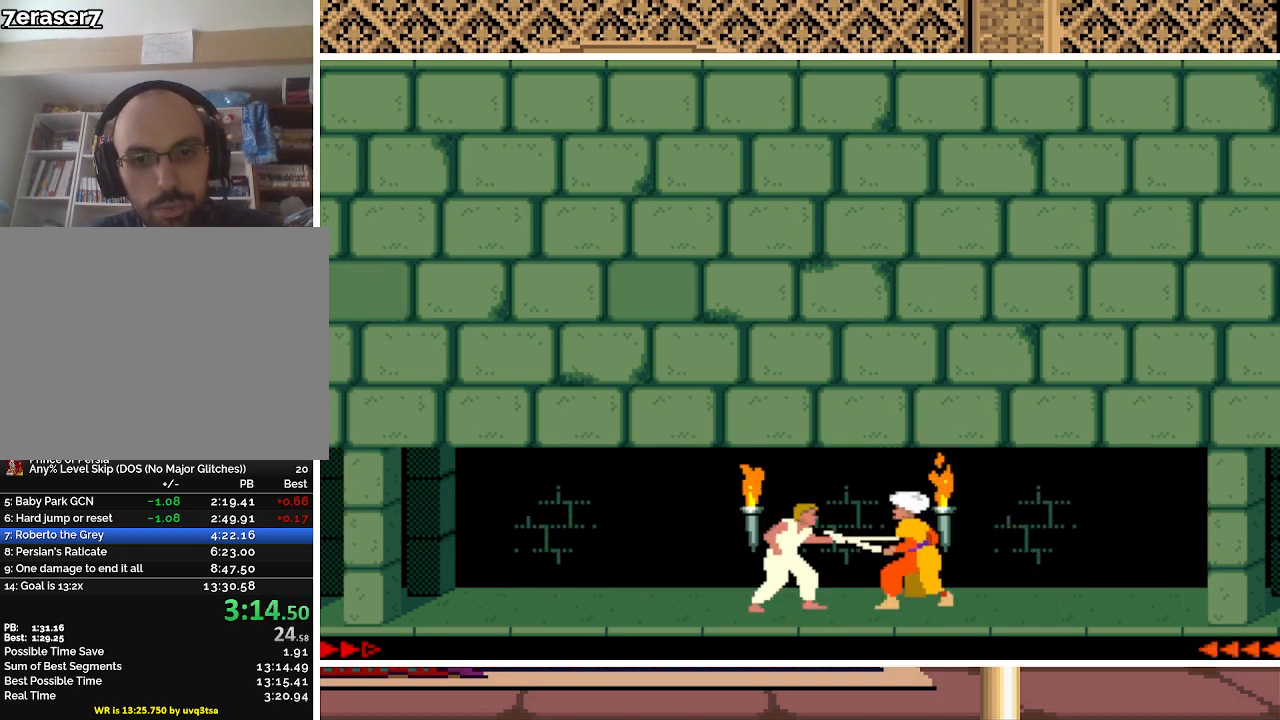
{"keys": [], "events": [[33, "right", "up"], [67, "right", "down"], [167, "right", "up"], [267, "right", "down"], [300, "right", "up"], [400, "right", "down"], [500, "right", "up"]]}
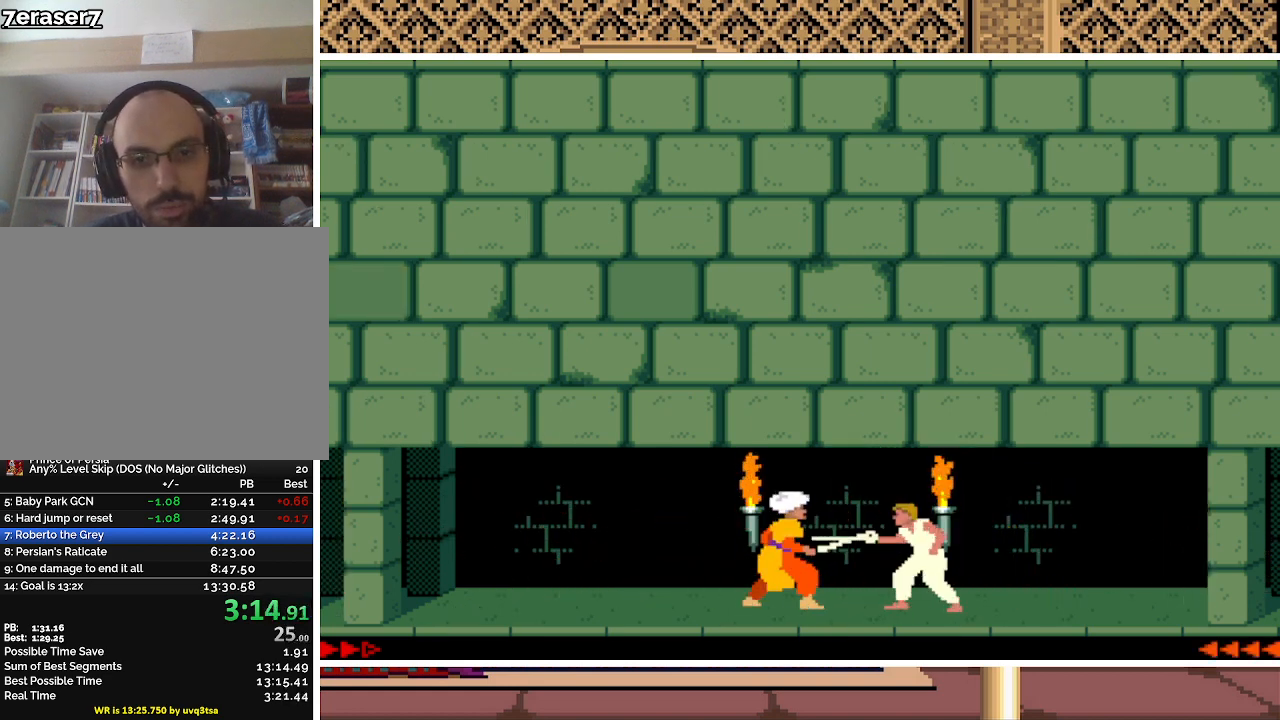
{"keys": [], "events": [[133, "up", "down"], [267, "up", "up"]]}
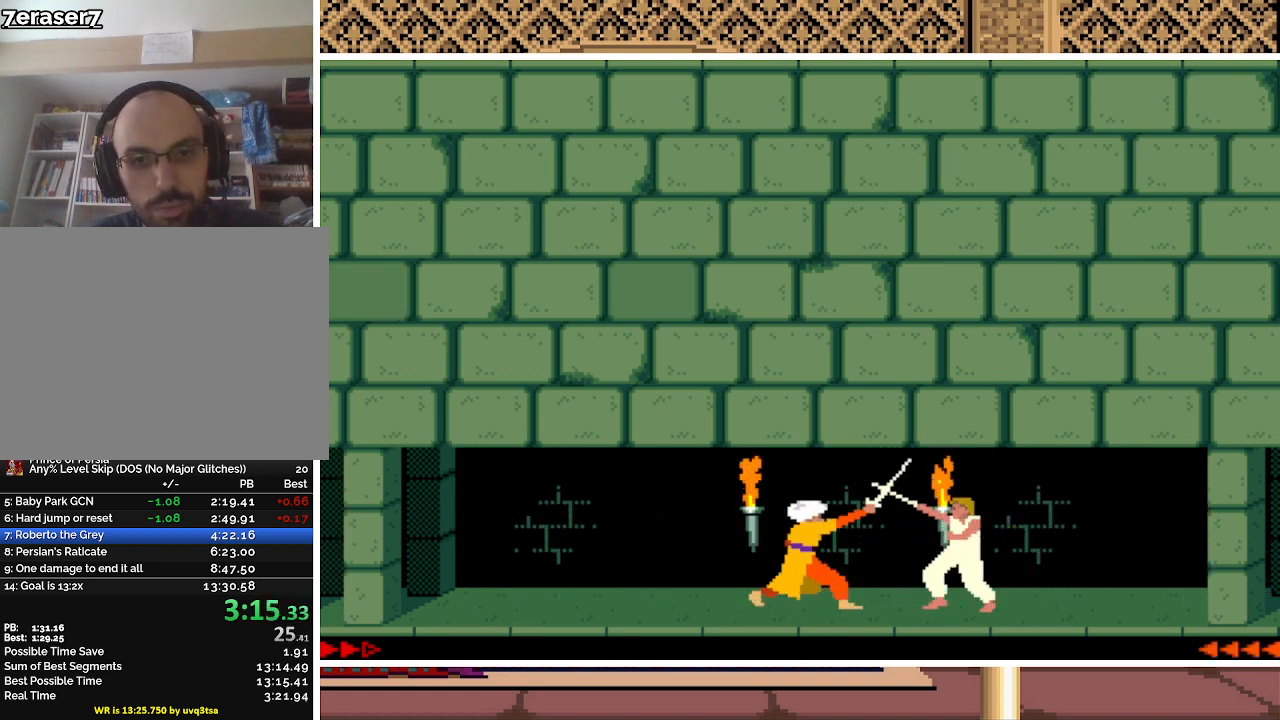
{"keys": ["right"], "events": [[100, "right", "down"], [200, "right", "up"], [300, "right", "down"], [333, "right", "up"], [433, "right", "down"]]}
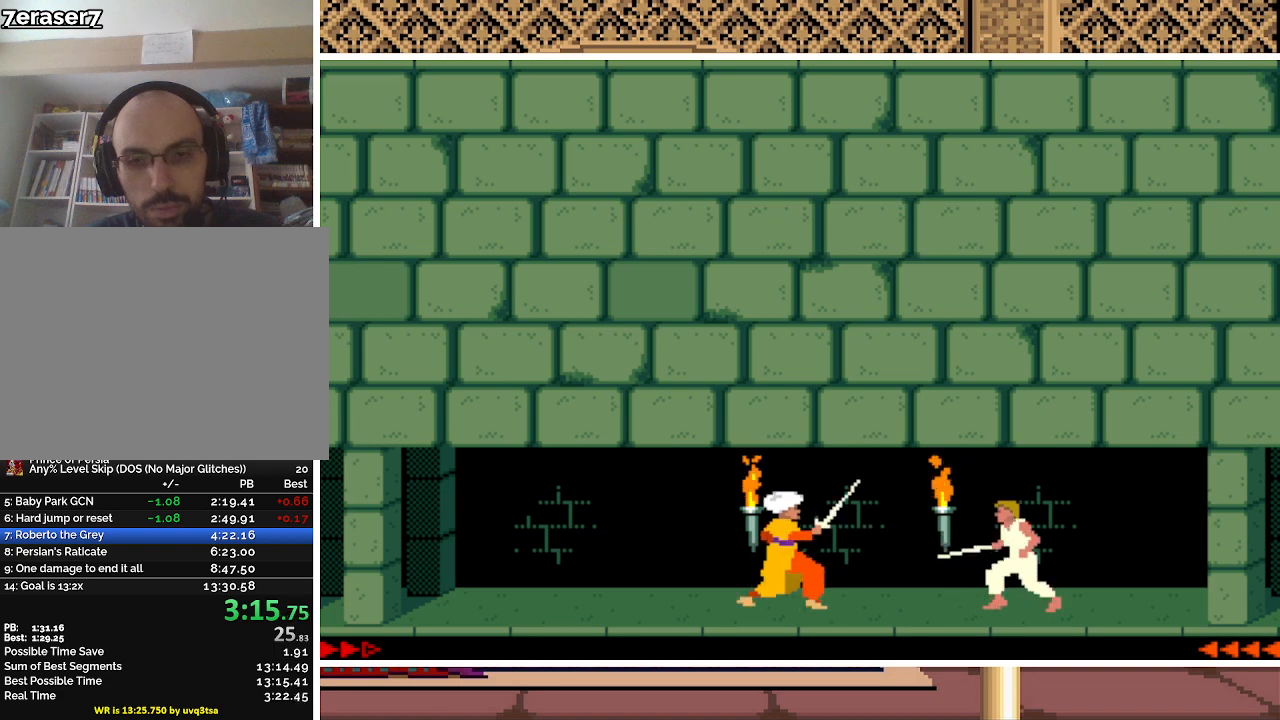
{"keys": [], "events": [[33, "right", "up"], [167, "right", "down"], [267, "right", "up"], [367, "right", "down"], [467, "right", "up"]]}
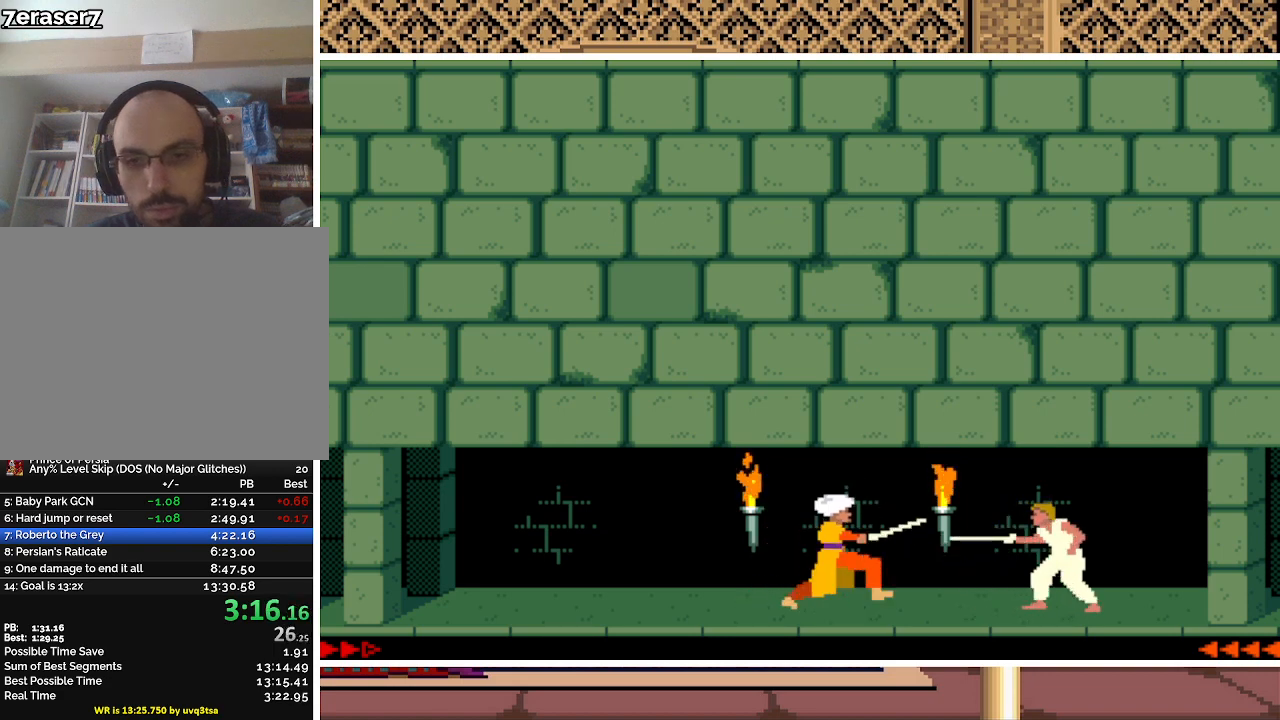
{"keys": [], "events": [[33, "right", "down"], [200, "right", "up"], [300, "right", "down"], [433, "right", "up"]]}
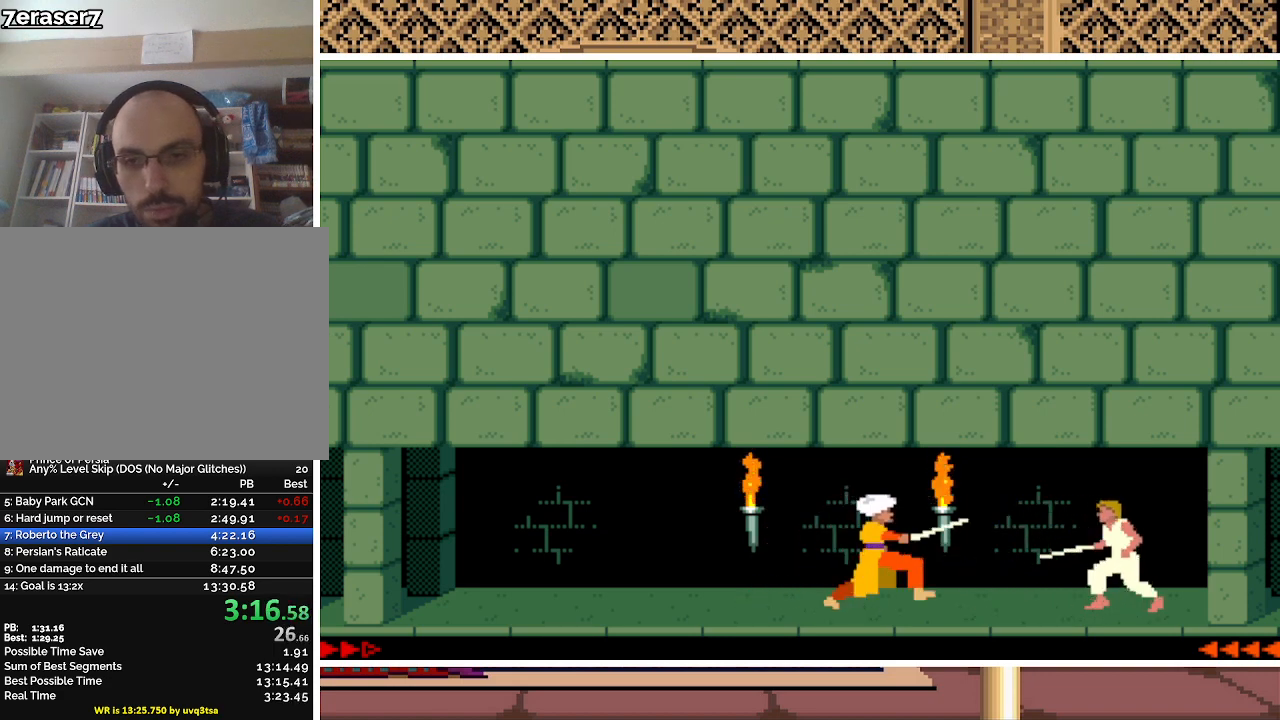
{"keys": [], "events": [[67, "right", "down"], [200, "right", "up"], [300, "right", "down"], [433, "right", "up"]]}
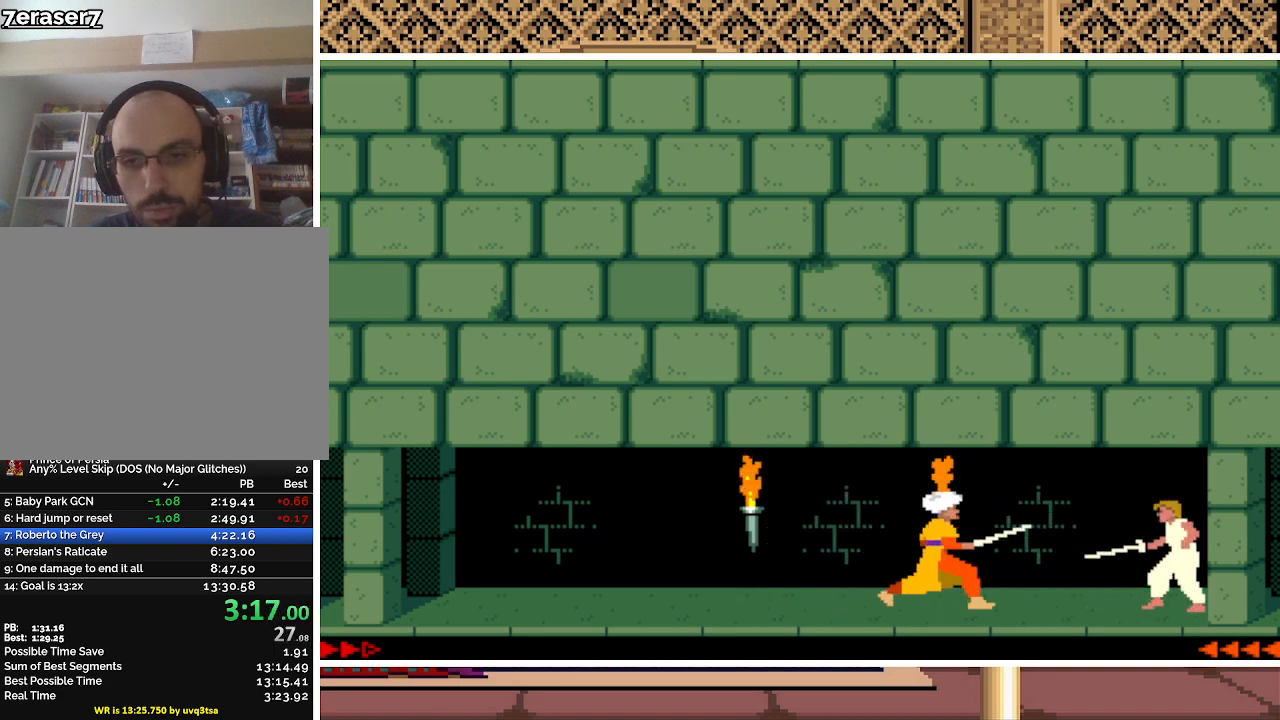
{"keys": ["right"], "events": [[33, "right", "down"], [133, "right", "up"], [267, "right", "down"], [367, "right", "up"], [500, "right", "down"]]}
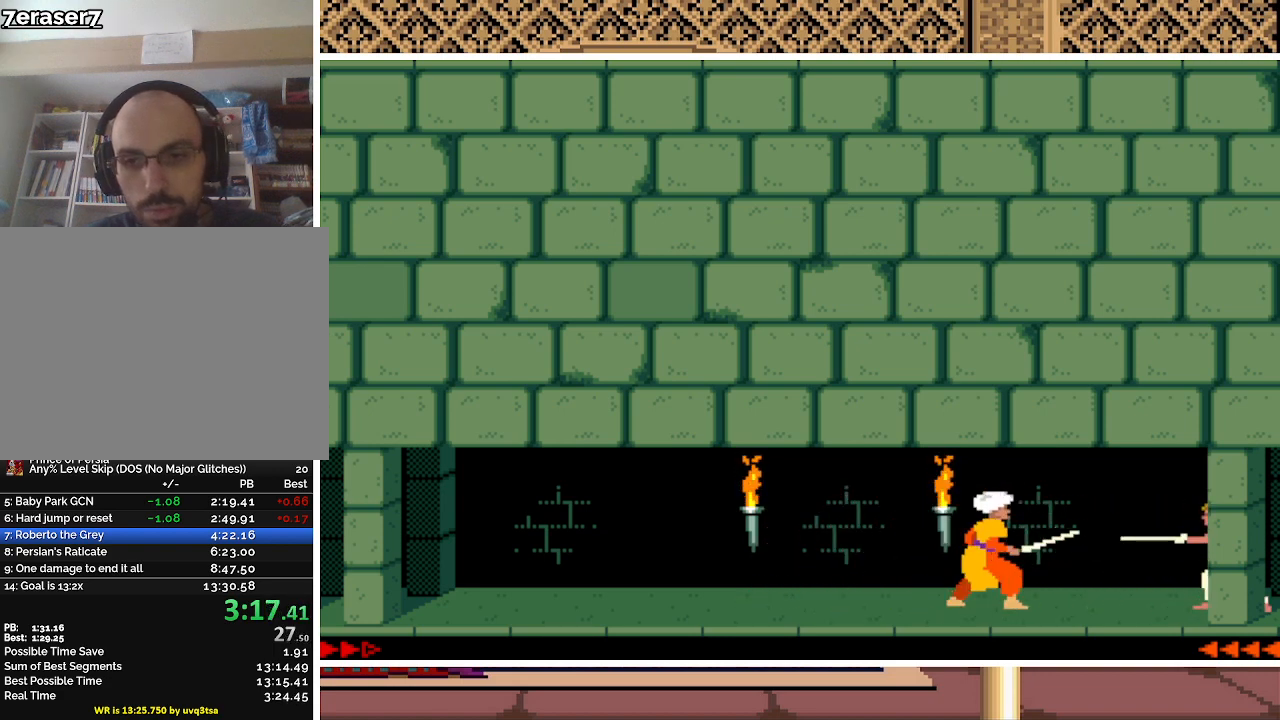
{"keys": ["right"], "events": [[100, "right", "up"], [233, "right", "down"], [267, "right", "up"], [433, "right", "down"]]}
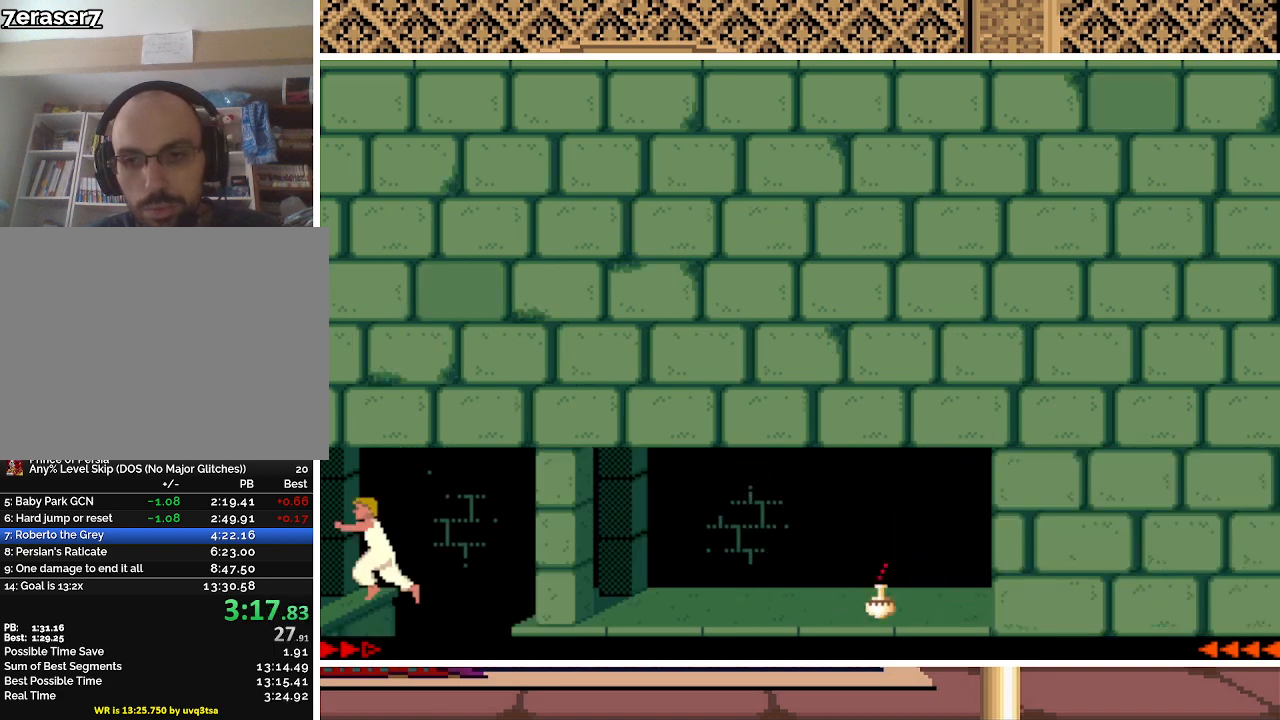
{"keys": ["down", "left"], "events": [[67, "right", "up"], [267, "down", "down"], [267, "left", "down"]]}
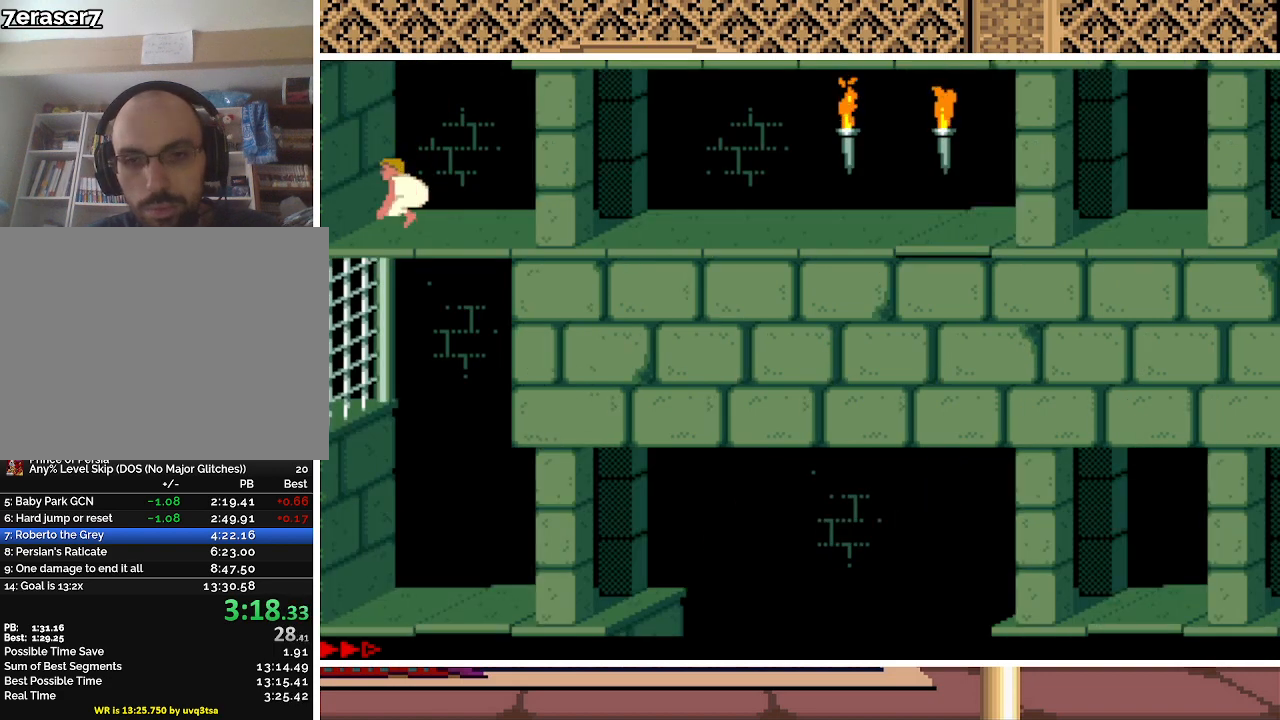
{"keys": ["right"], "events": [[267, "down", "up"], [300, "left", "up"], [367, "right", "down"]]}
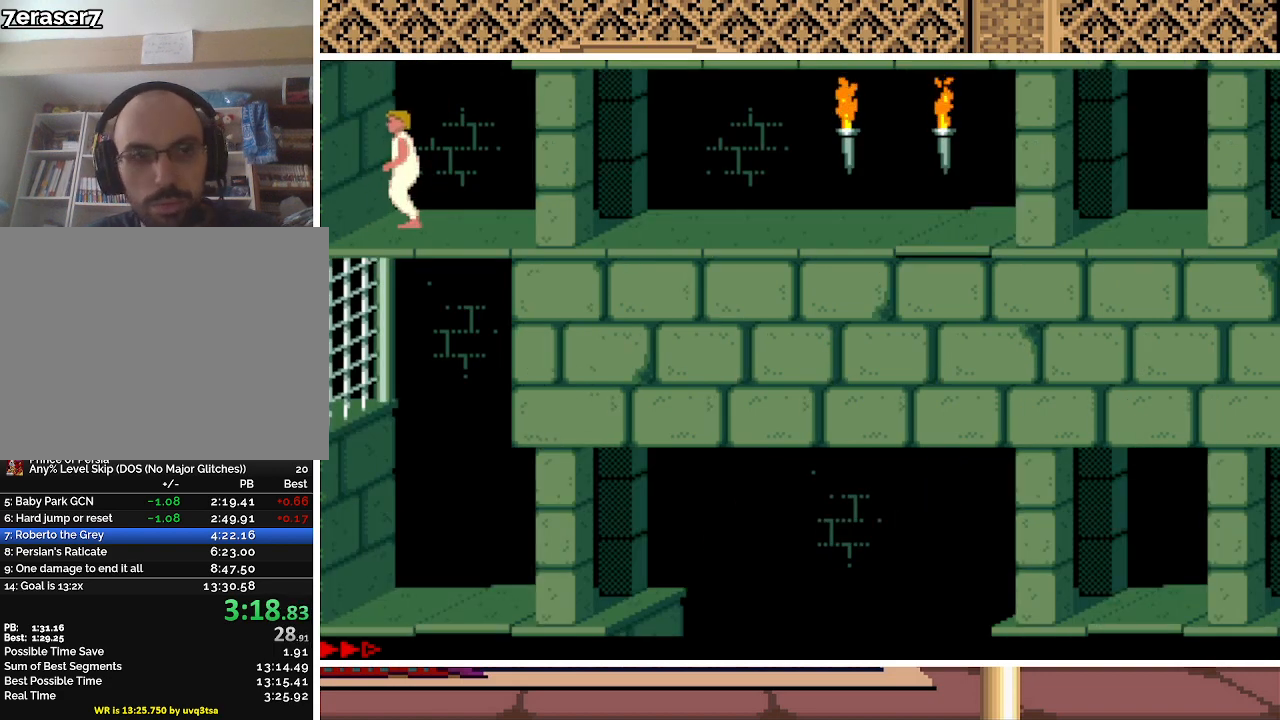
{"keys": ["right"], "events": []}
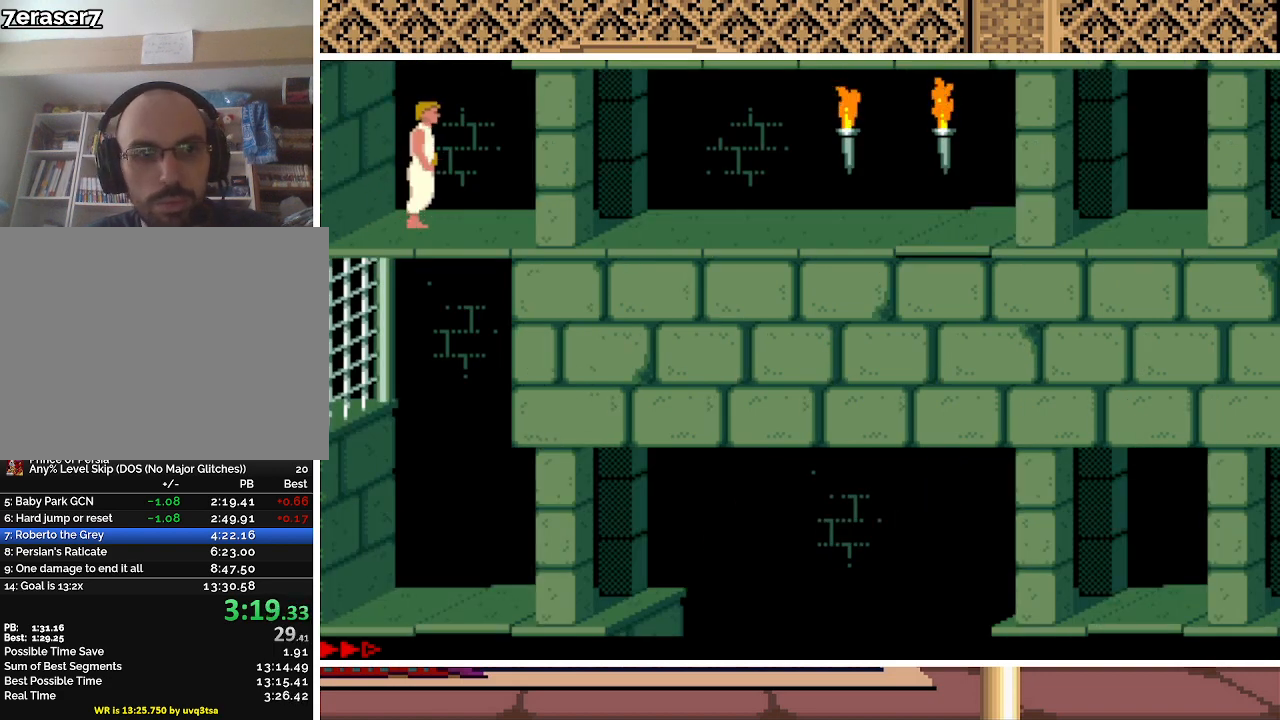
{"keys": ["right", "up"], "events": [[267, "up", "down"]]}
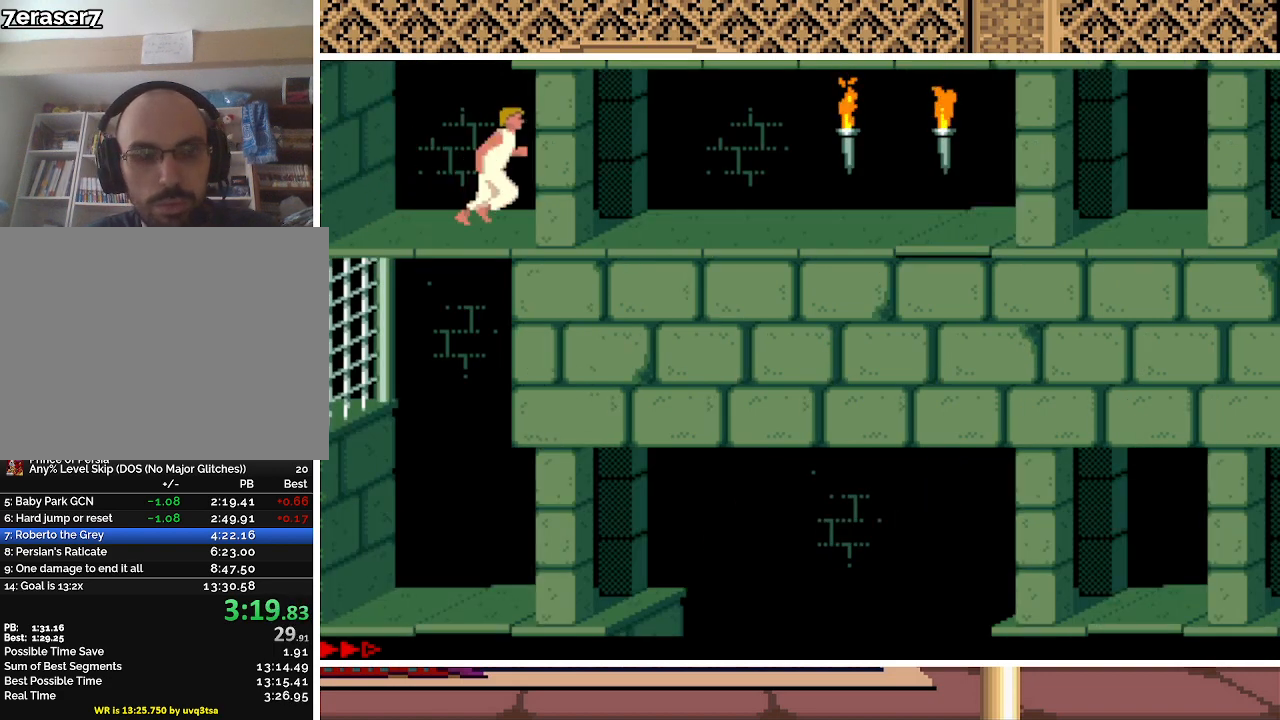
{"keys": [], "events": [[233, "up", "up"], [267, "right", "up"]]}
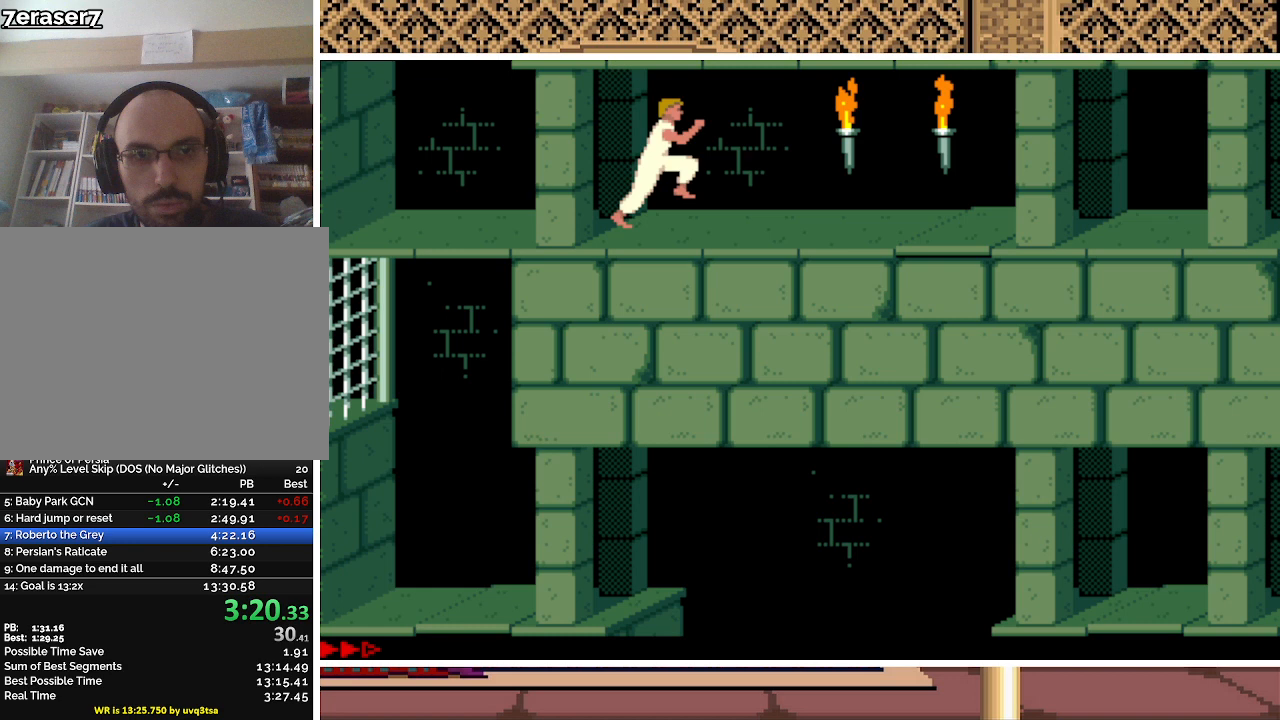
{"keys": [], "events": []}
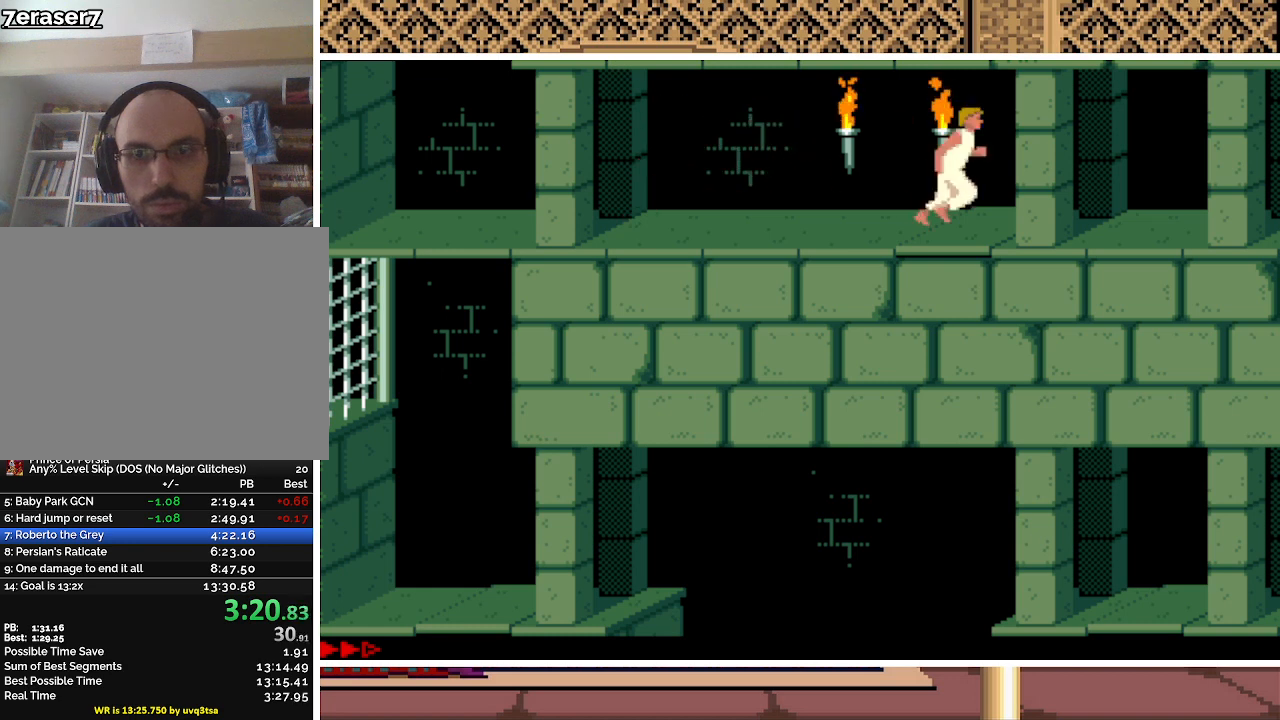
{"keys": ["right"], "events": [[200, "right", "down"]]}
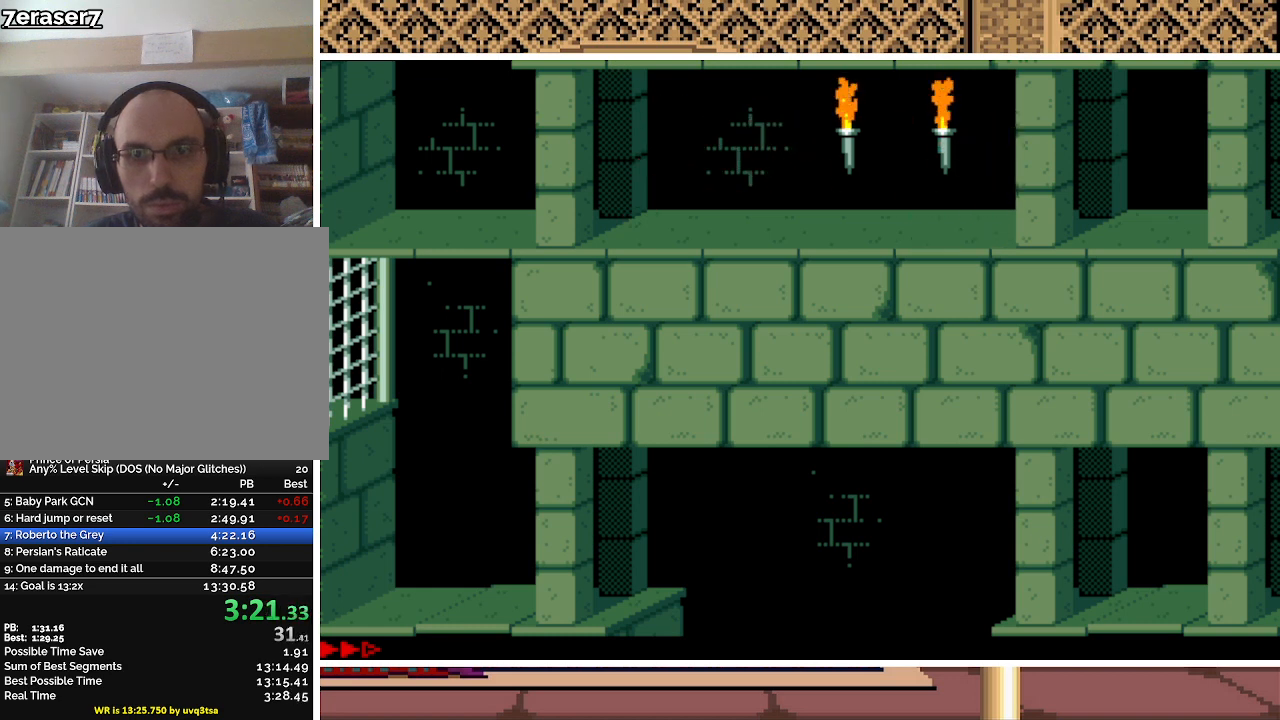
{"keys": ["right", "up"], "events": [[400, "up", "down"]]}
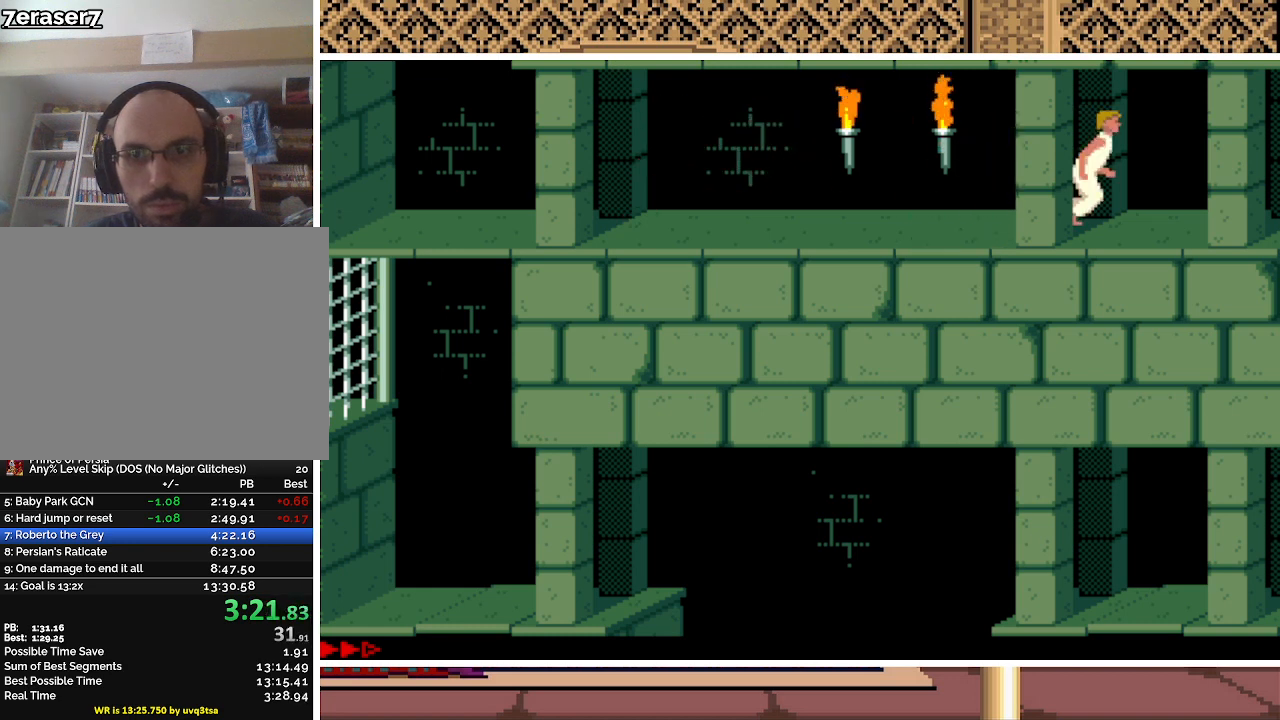
{"keys": ["right"], "events": [[500, "up", "up"]]}
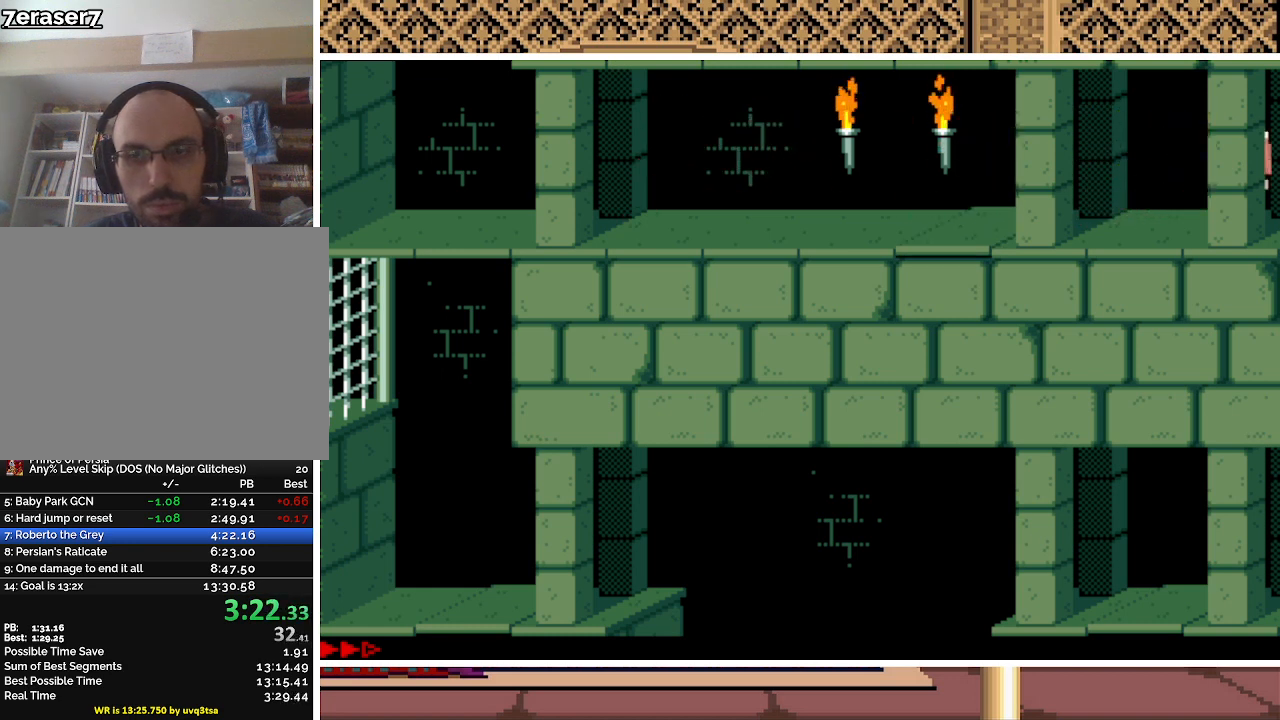
{"keys": ["right", "up"], "events": [[167, "up", "down"]]}
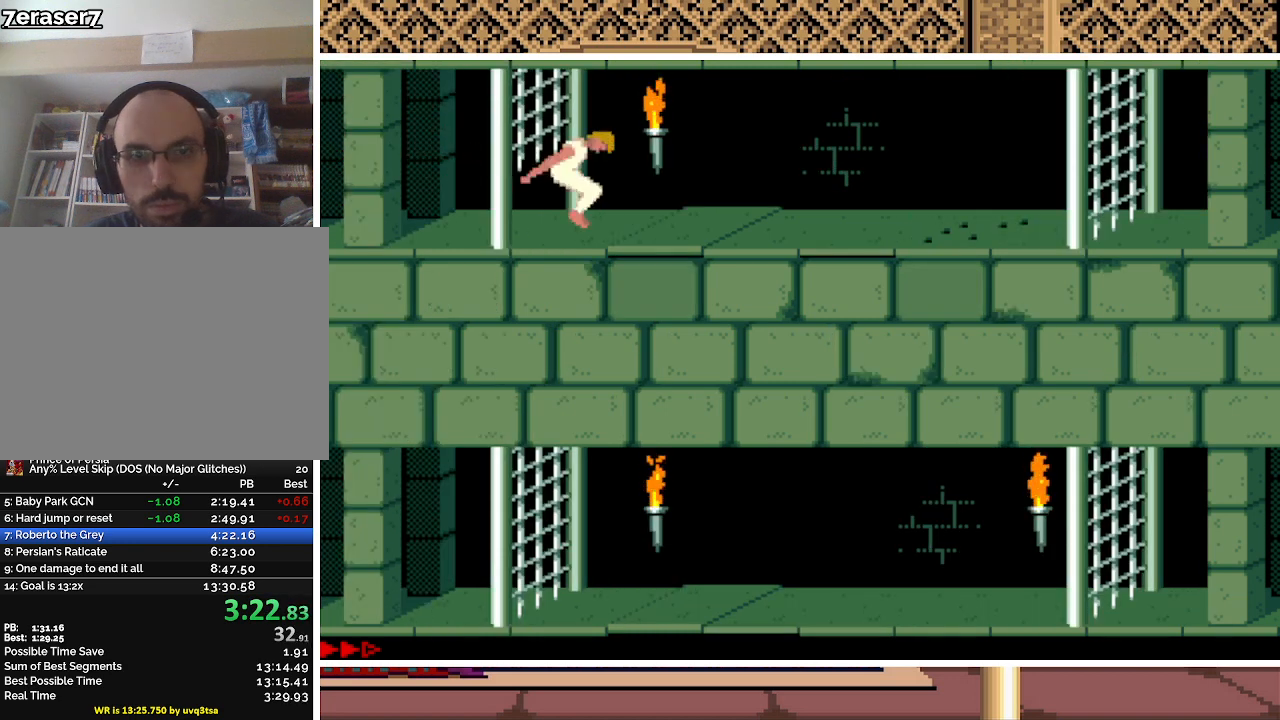
{"keys": ["right", "up"], "events": []}
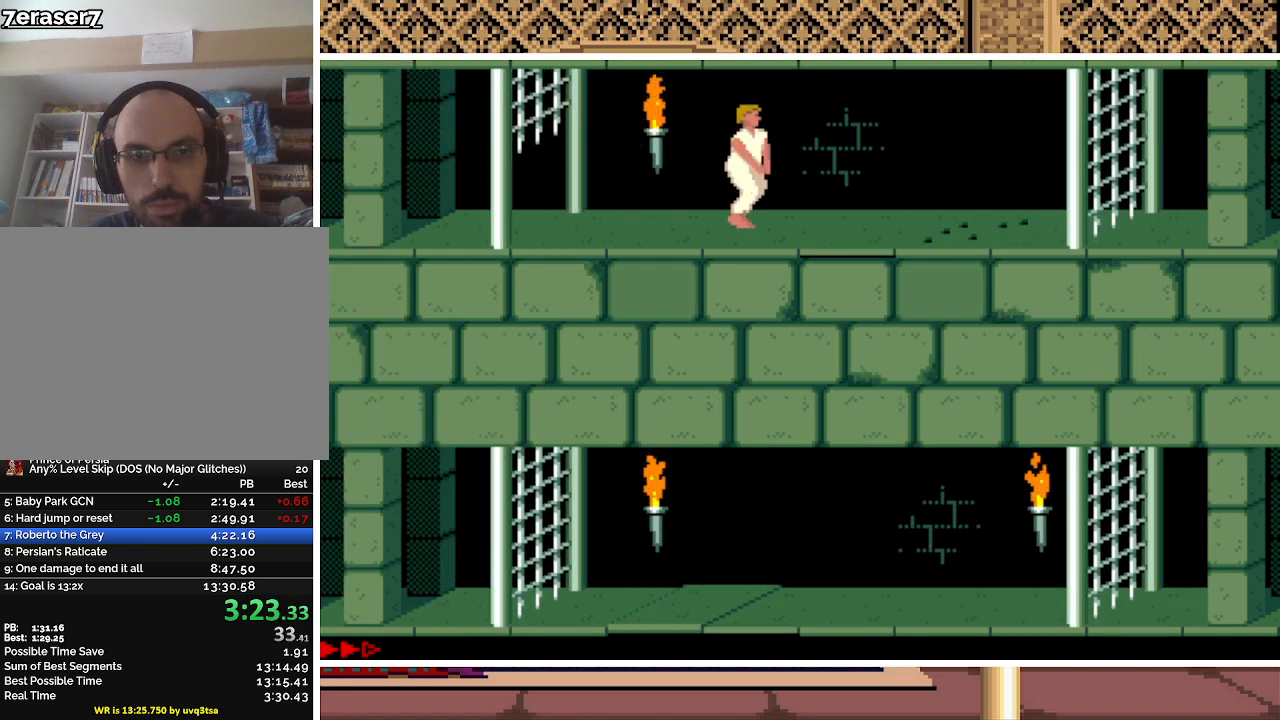
{"keys": ["left"], "events": [[133, "right", "up"], [133, "up", "up"], [433, "left", "down"]]}
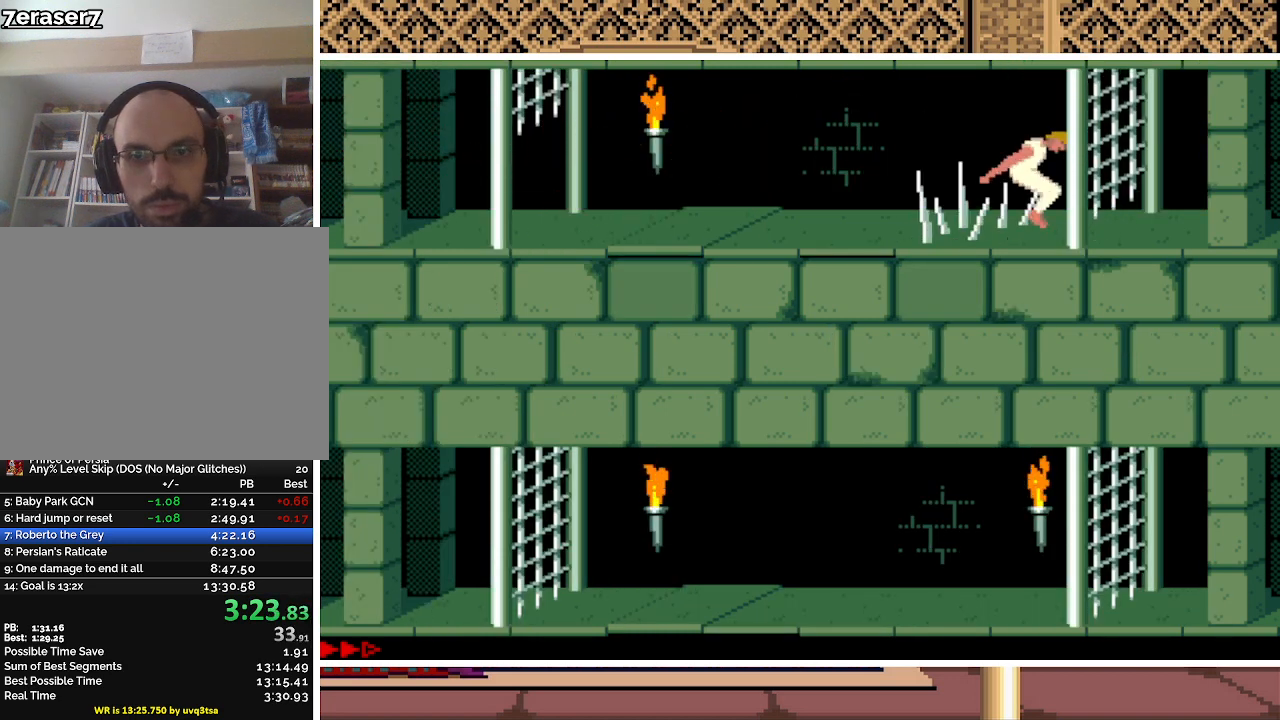
{"keys": ["left"], "events": []}
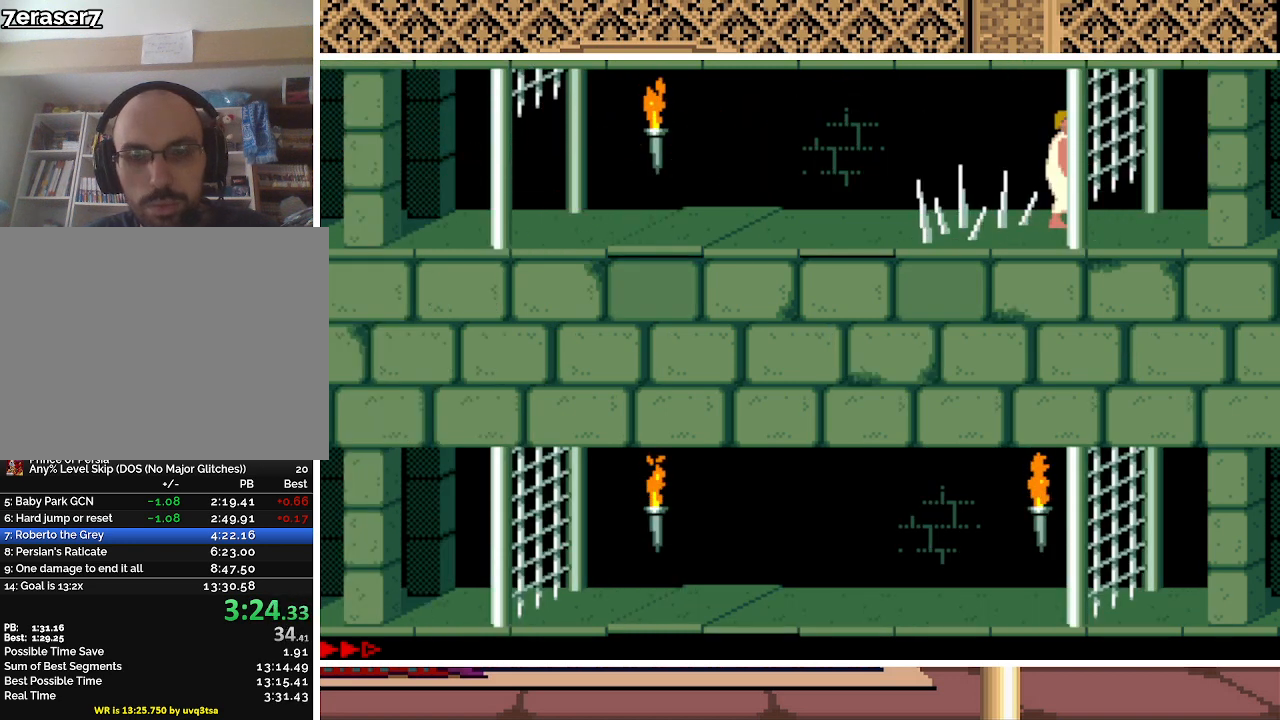
{"keys": ["left"], "events": []}
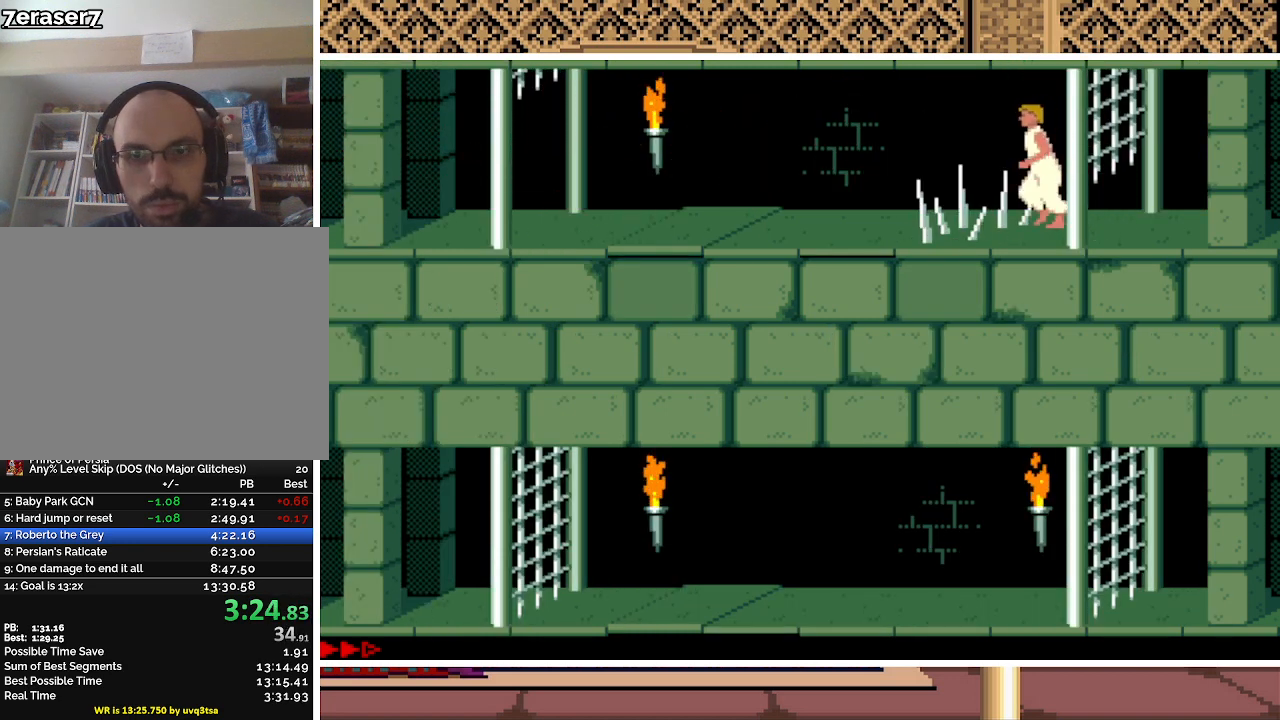
{"keys": ["right"], "events": [[67, "left", "up"], [67, "right", "down"]]}
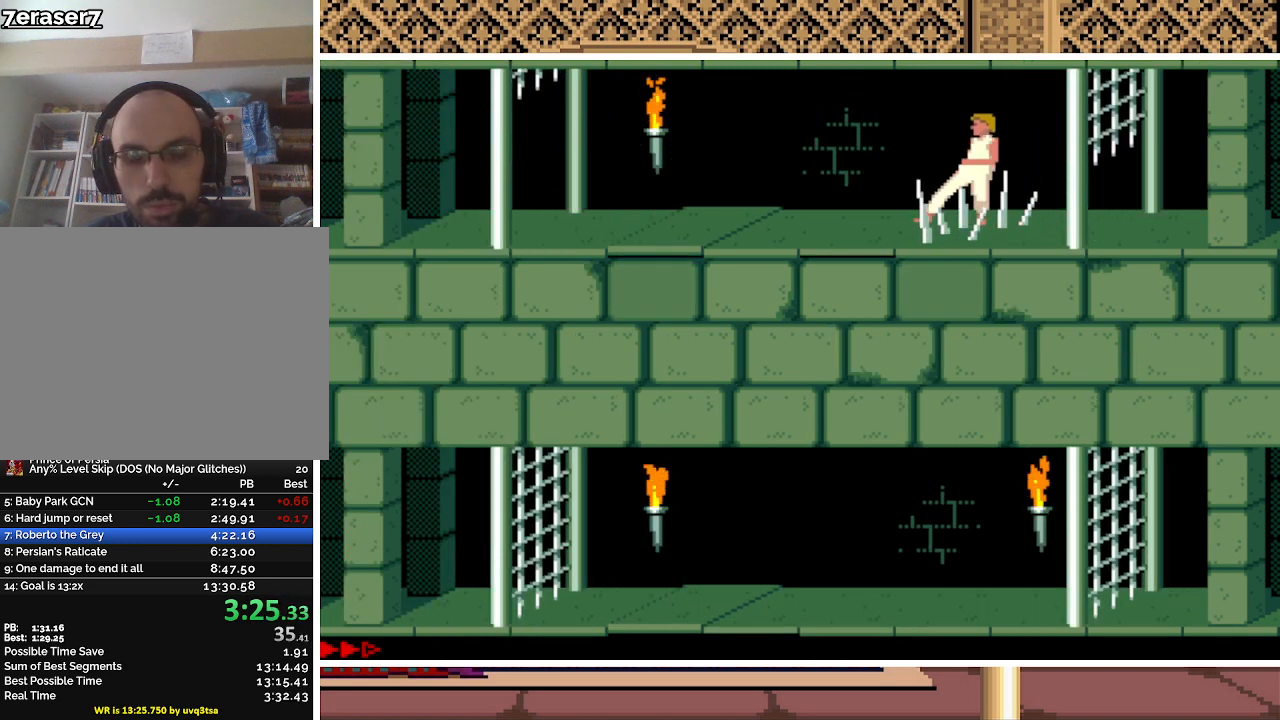
{"keys": ["right"], "events": []}